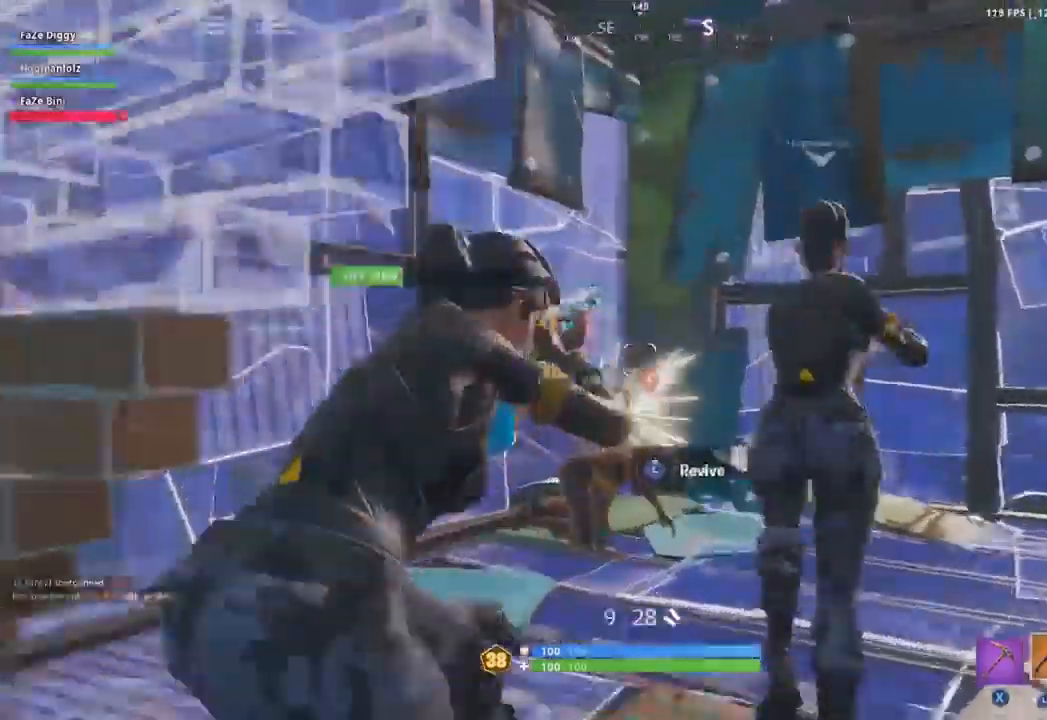
Gameplay with a controller (Xbox layout); each line is a JSON object with the inputs held at the frame after it. "events" lists button and stick changes between this image and that frame as [ms after this image, input, new state], when the widget could be followed in between.
{"buttons": [], "left_stick": "up-left", "right_stick": "right", "events": [[67, "R2", "up"], [100, "L2", "up"], [117, "right_stick", "right"], [184, "A", "down"], [234, "right_stick", "center"], [267, "left_stick", "up-left"], [284, "A", "up"], [434, "right_stick", "right"]]}
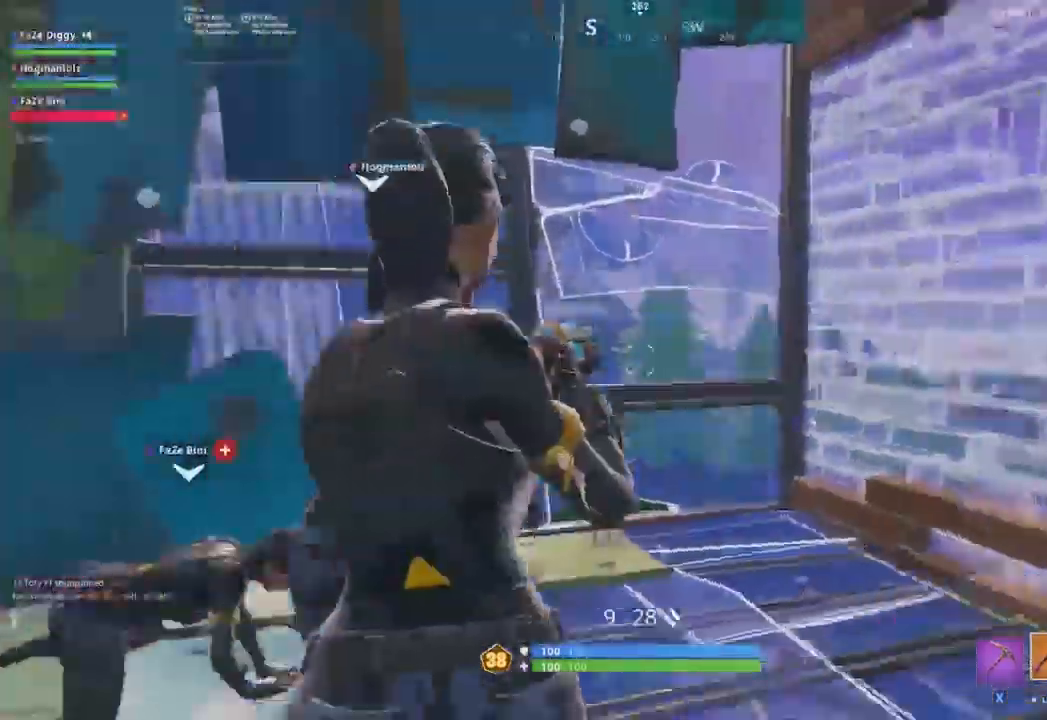
{"buttons": [], "left_stick": "up-left", "right_stick": "right", "events": [[66, "A", "down"], [183, "A", "up"]]}
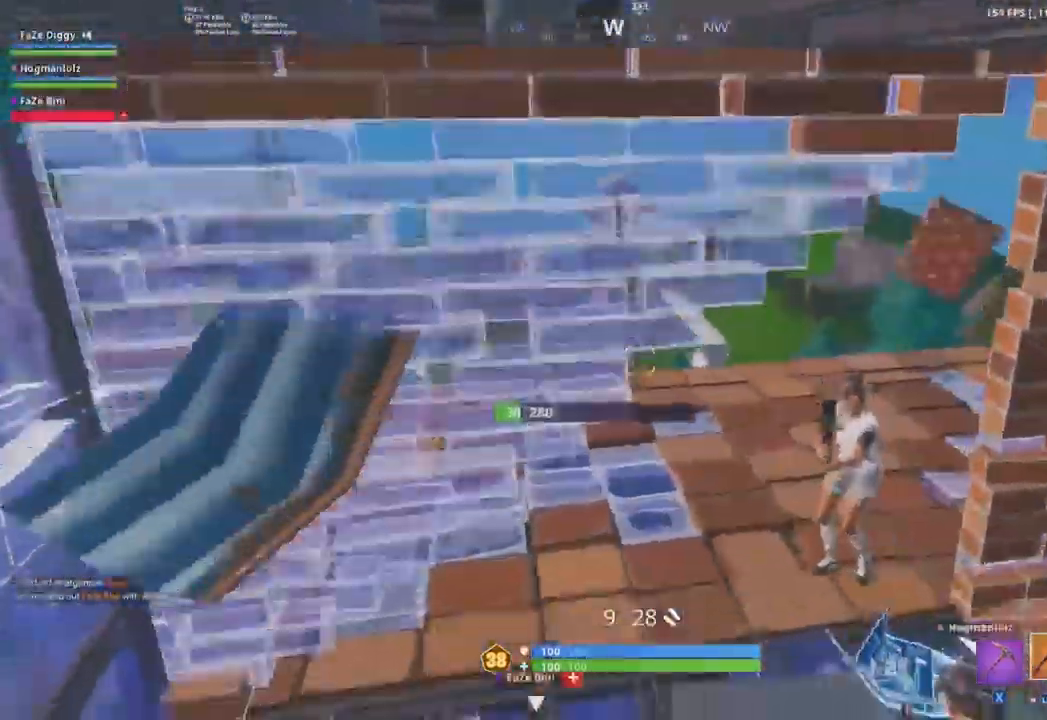
{"buttons": [], "left_stick": "down", "right_stick": "down-right", "events": [[134, "L2", "down"], [200, "left_stick", "up-right"], [217, "right_stick", "up-right"], [300, "R2", "down"], [334, "L2", "up"], [334, "left_stick", "down-right"], [334, "right_stick", "left"], [417, "R2", "up"], [417, "left_stick", "down"], [417, "right_stick", "down"], [501, "right_stick", "down-right"]]}
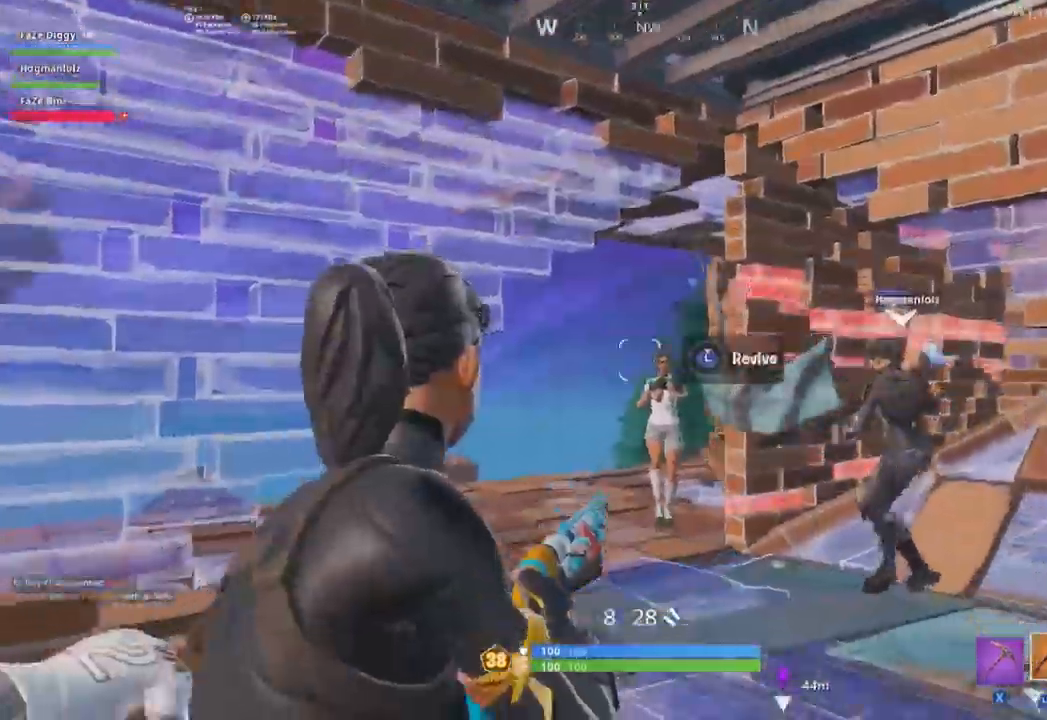
{"buttons": [], "left_stick": "up", "right_stick": "center", "events": [[100, "right_stick", "center"], [116, "L2", "down"], [133, "left_stick", "left"], [216, "right_stick", "left"], [317, "R2", "down"], [333, "left_stick", "up"], [367, "right_stick", "center"], [417, "R2", "up"], [450, "L2", "up"]]}
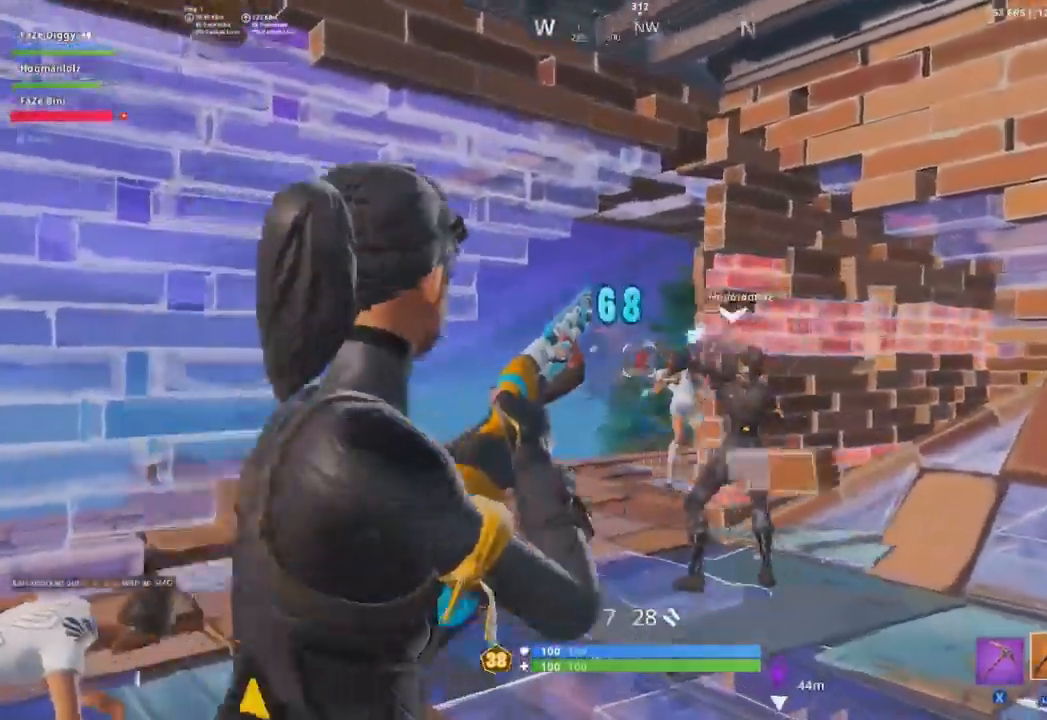
{"buttons": [], "left_stick": "up-left", "right_stick": "center", "events": [[50, "left_stick", "up-left"]]}
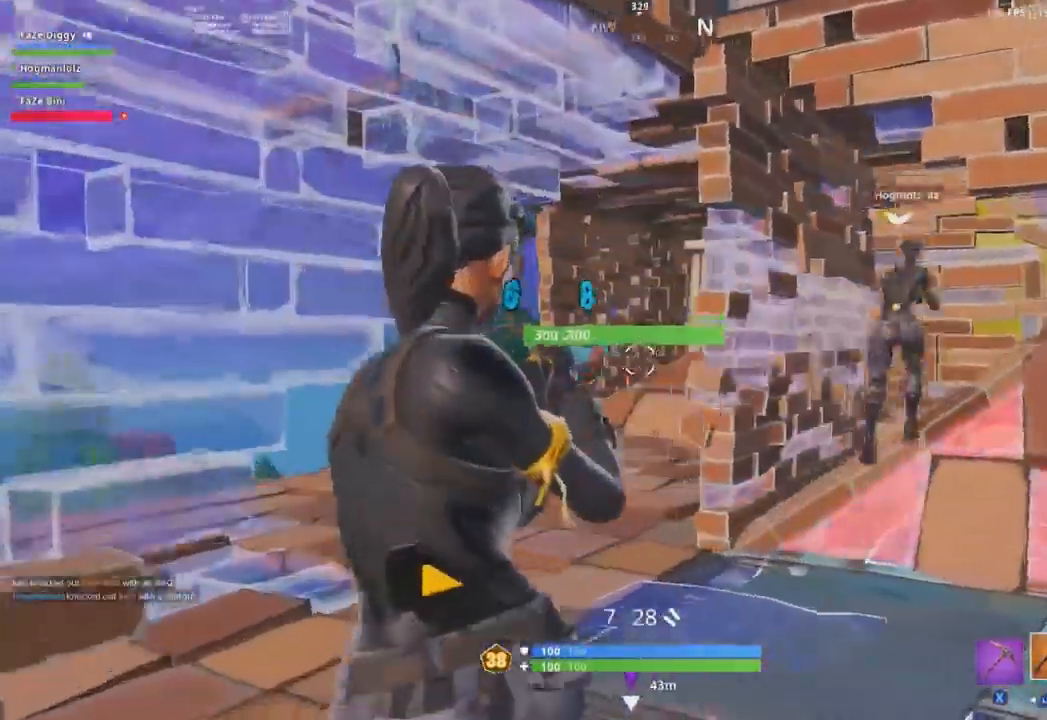
{"buttons": [], "left_stick": "down", "right_stick": "center", "events": [[233, "left_stick", "up-right"], [283, "left_stick", "down-right"], [383, "right_stick", "left"], [433, "left_stick", "down"], [433, "right_stick", "center"]]}
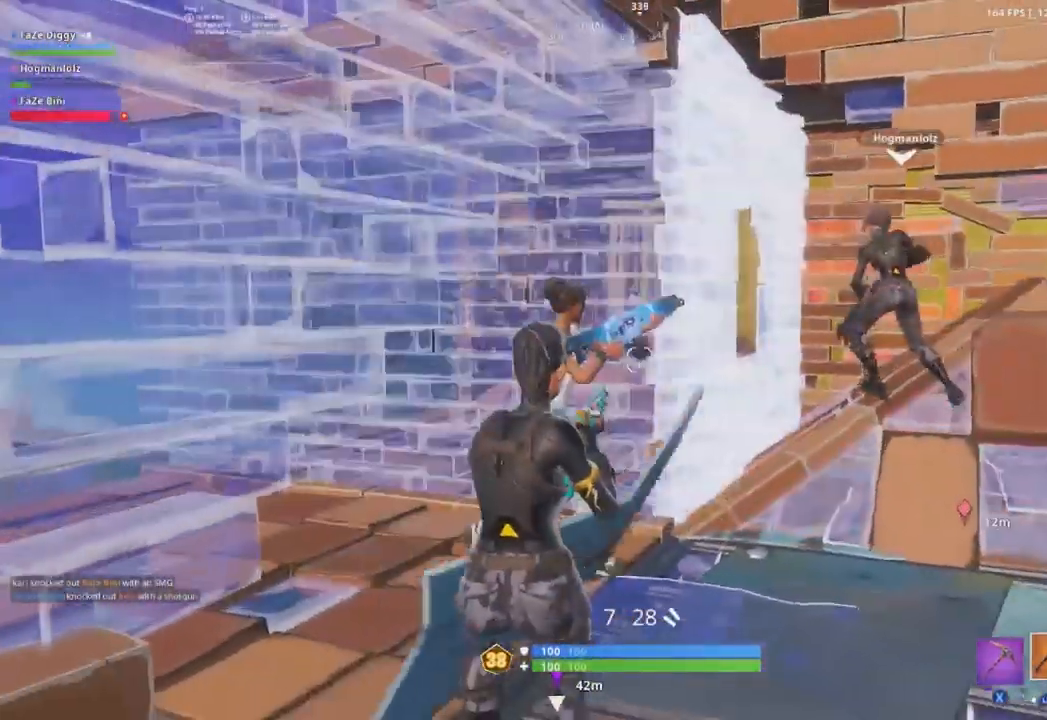
{"buttons": [], "left_stick": "down-right", "right_stick": "left", "events": [[134, "left_stick", "down-right"], [217, "L2", "down"], [217, "right_stick", "up-left"], [267, "R2", "down"], [367, "L2", "up"], [367, "R2", "up"], [384, "right_stick", "left"]]}
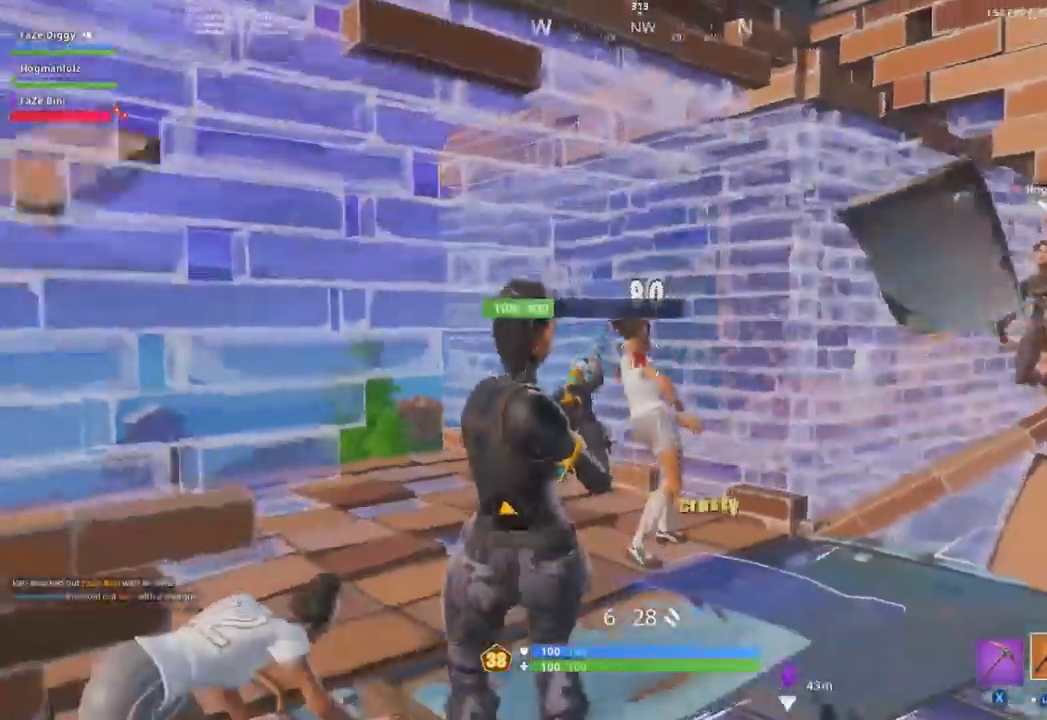
{"buttons": [], "left_stick": "up-right", "right_stick": "center", "events": [[66, "right_stick", "center"], [116, "L2", "down"], [116, "right_stick", "left"], [283, "right_stick", "center"], [317, "L2", "up"], [350, "right_stick", "right"], [400, "left_stick", "up-right"], [400, "right_stick", "center"]]}
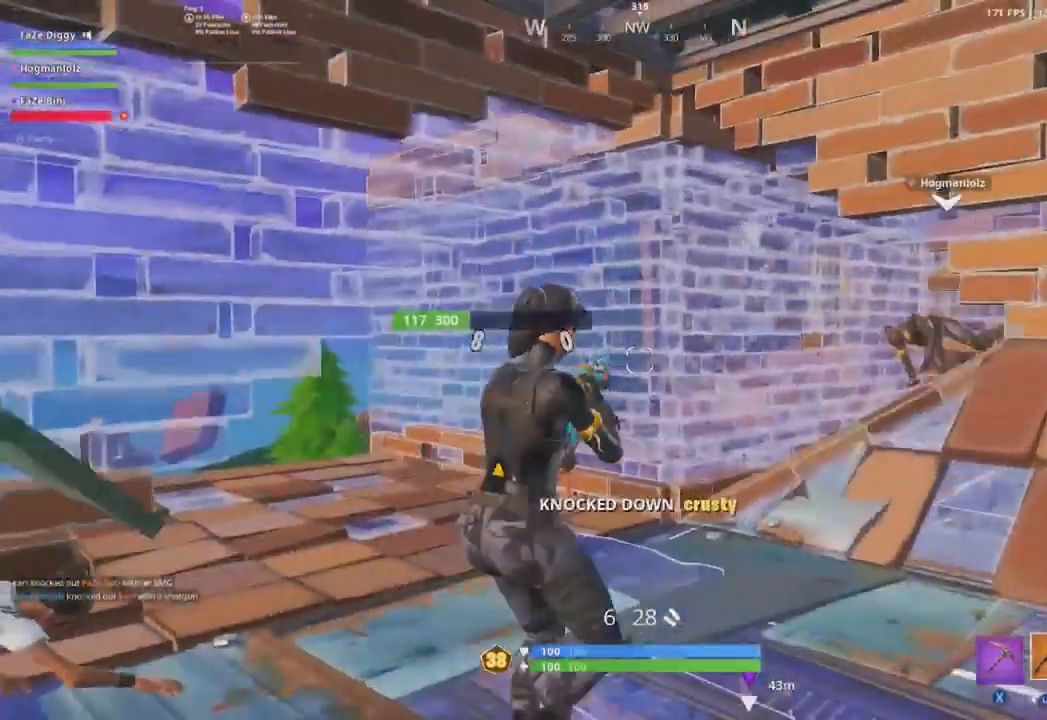
{"buttons": [], "left_stick": "up-right", "right_stick": "center", "events": [[217, "right_stick", "right"], [267, "right_stick", "center"], [284, "X", "down"], [350, "X", "up"]]}
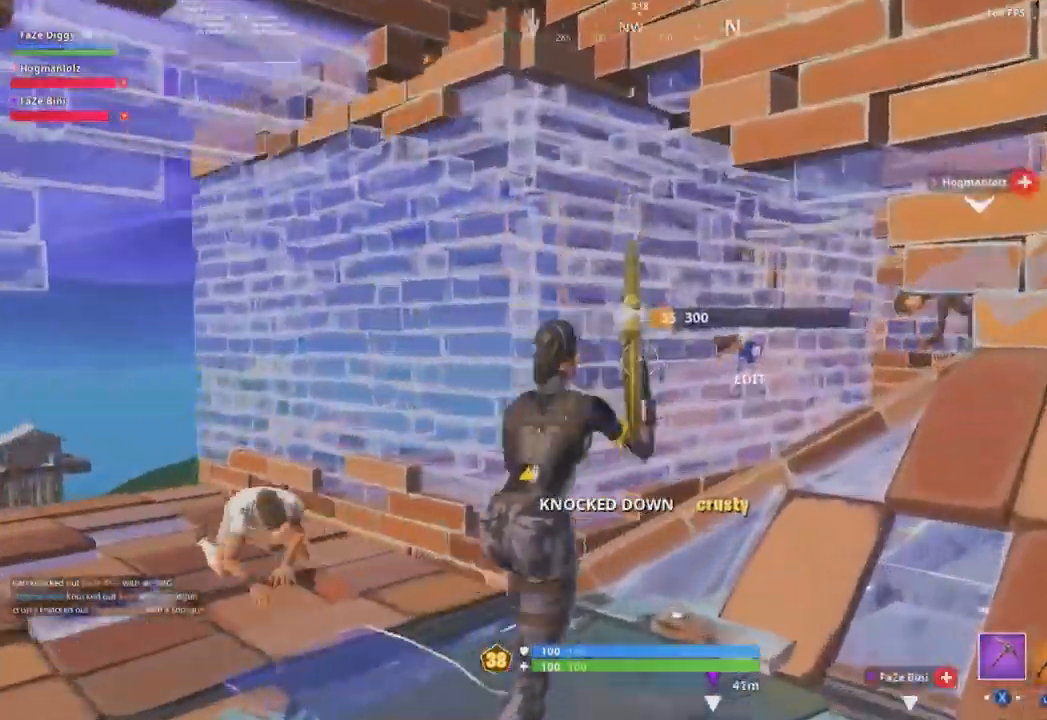
{"buttons": ["R1", "R2"], "left_stick": "up", "right_stick": "right", "events": [[233, "R2", "down"], [250, "left_stick", "up"], [483, "right_stick", "right"], [500, "R1", "down"]]}
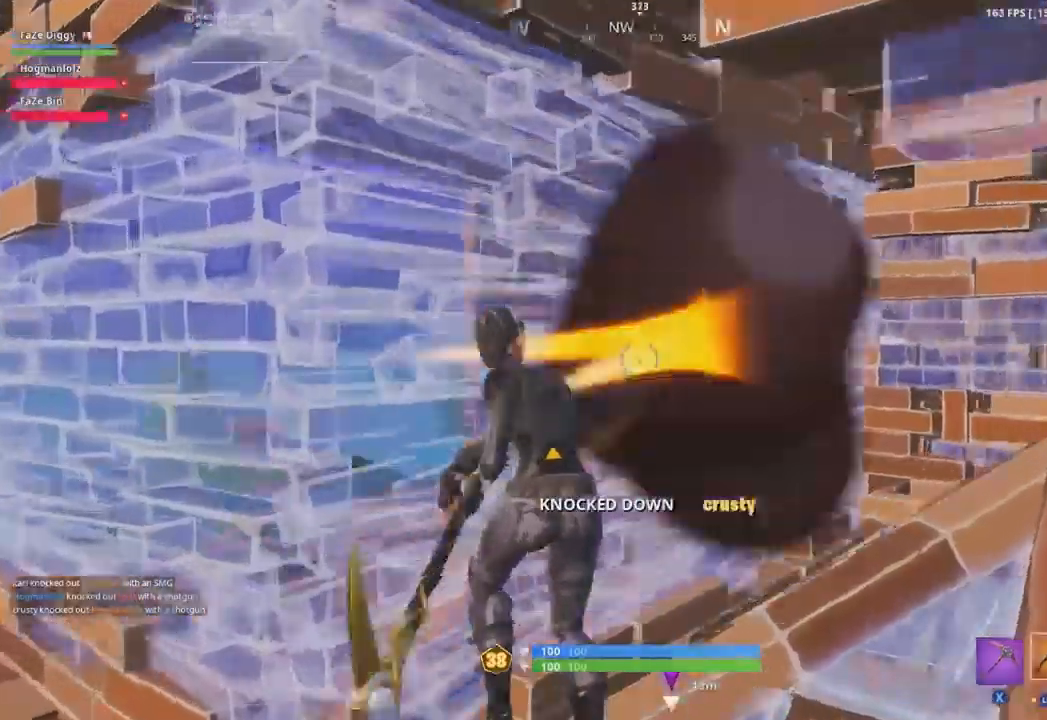
{"buttons": [], "left_stick": "up-left", "right_stick": "center", "events": [[67, "R1", "up"], [83, "R2", "up"], [100, "right_stick", "down-right"], [234, "left_stick", "up-right"], [350, "right_stick", "center"], [417, "left_stick", "up-left"]]}
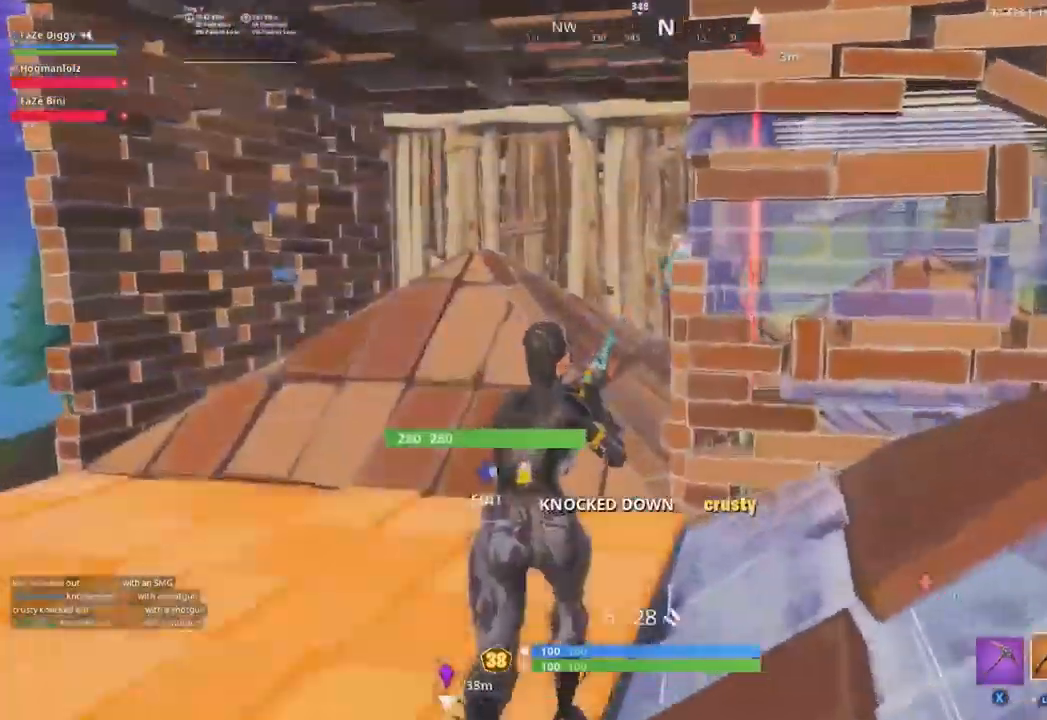
{"buttons": [], "left_stick": "up-left", "right_stick": "center", "events": [[50, "right_stick", "up-right"], [150, "L2", "down"], [233, "R2", "down"], [283, "right_stick", "down"], [333, "L2", "up"], [350, "R2", "up"], [450, "right_stick", "center"]]}
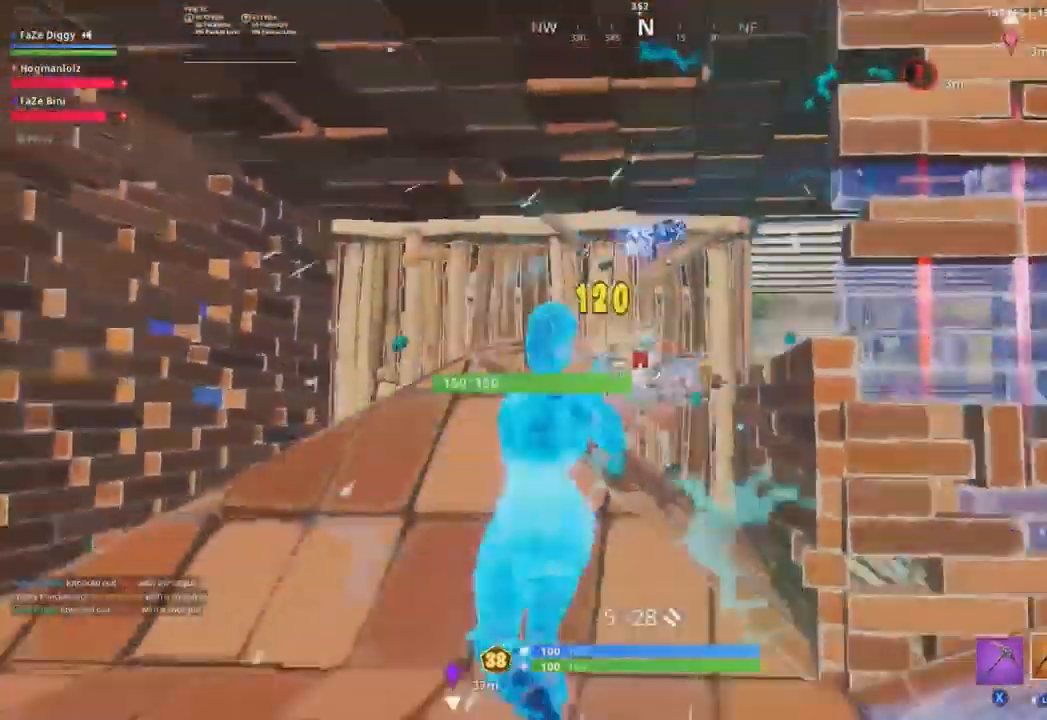
{"buttons": ["L3"], "left_stick": "up-right", "right_stick": "down", "events": [[117, "left_stick", "up"], [234, "right_stick", "down-right"], [334, "X", "down"], [350, "right_stick", "down"], [417, "X", "up"], [501, "L3", "down"], [501, "left_stick", "up-right"]]}
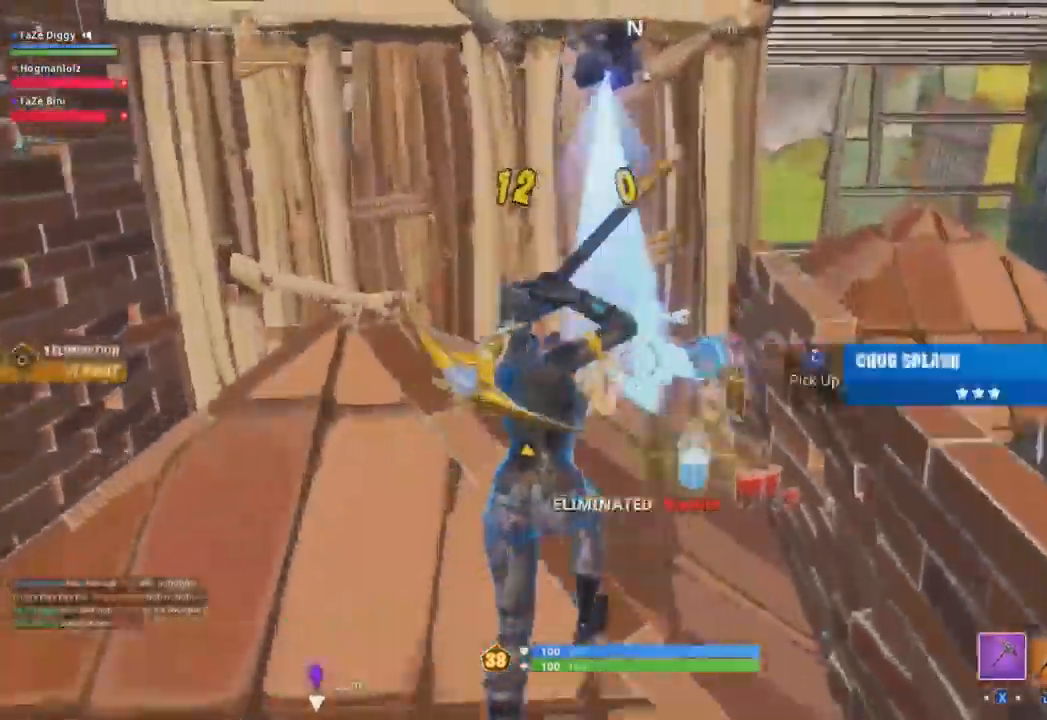
{"buttons": ["L3"], "left_stick": "up", "right_stick": "left", "events": [[100, "L3", "up"], [200, "L3", "down"], [267, "L3", "up"], [333, "L3", "down"], [367, "right_stick", "left"], [417, "L3", "up"], [467, "left_stick", "up"], [483, "L3", "down"]]}
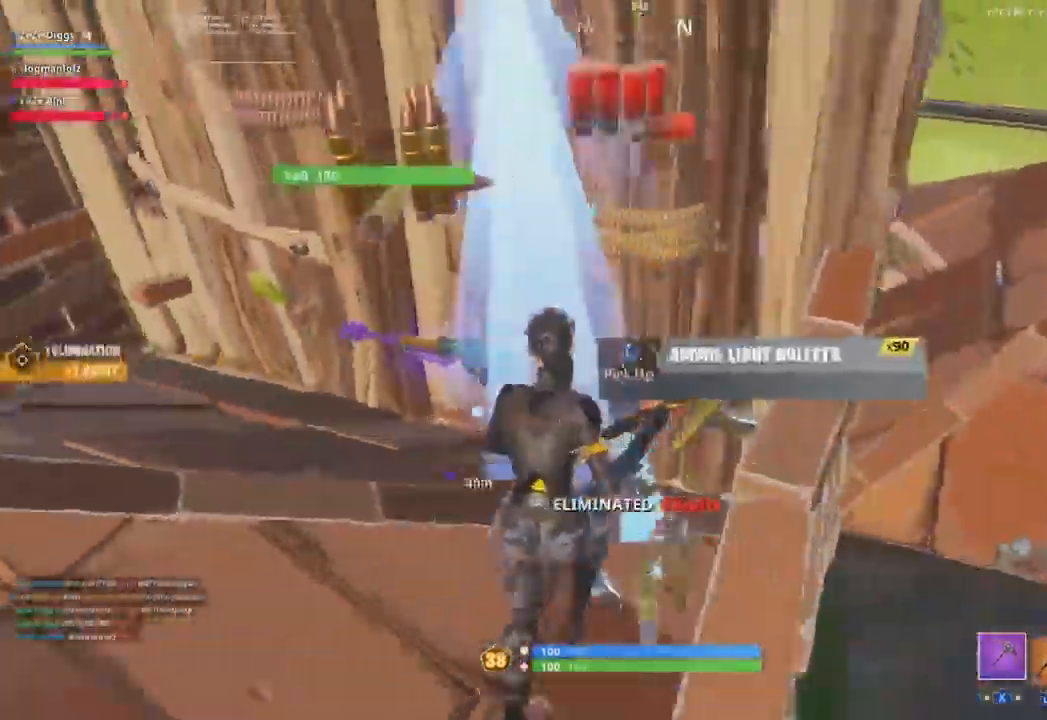
{"buttons": ["L3"], "left_stick": "up-left", "right_stick": "left", "events": [[50, "left_stick", "up-left"], [50, "right_stick", "center"], [67, "L3", "up"], [117, "right_stick", "left"], [134, "L3", "down"], [217, "L3", "up"], [284, "L3", "down"], [367, "L3", "up"], [451, "L3", "down"]]}
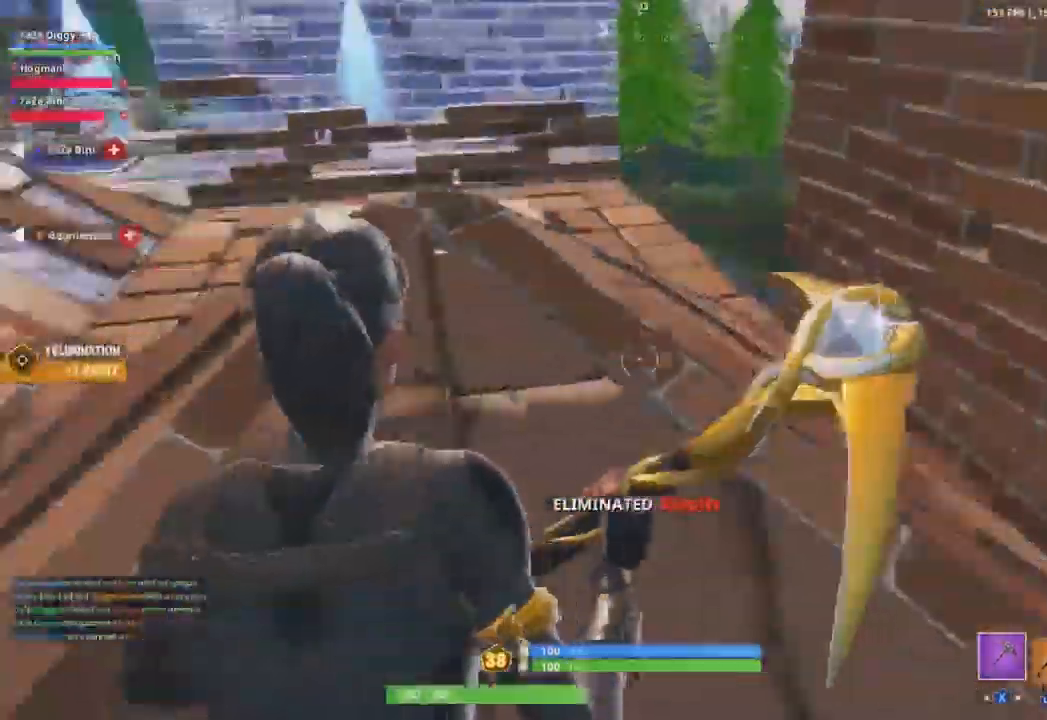
{"buttons": [], "left_stick": "up-left", "right_stick": "right", "events": [[33, "L3", "up"], [33, "R1", "down"], [116, "right_stick", "center"], [133, "R1", "up"], [367, "right_stick", "right"], [400, "B", "down"], [500, "B", "up"]]}
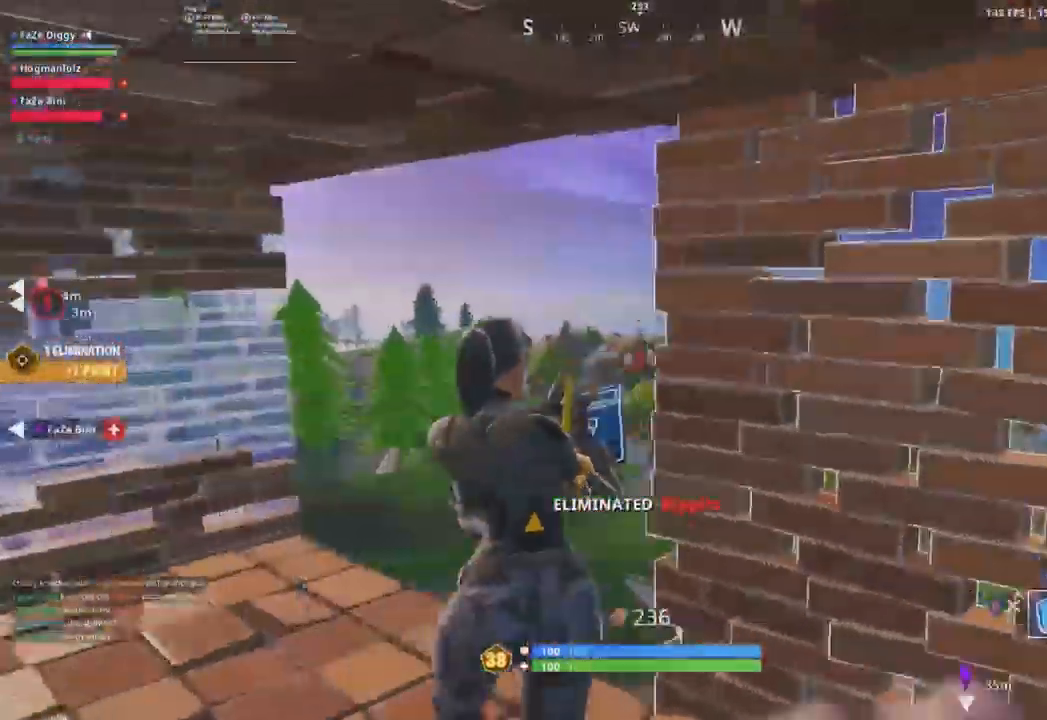
{"buttons": [], "left_stick": "up-left", "right_stick": "down-left", "events": [[33, "right_stick", "center"], [150, "right_stick", "up"], [200, "R2", "down"], [300, "right_stick", "center"], [384, "B", "down"], [384, "right_stick", "down-left"], [467, "B", "up"], [501, "R2", "up"]]}
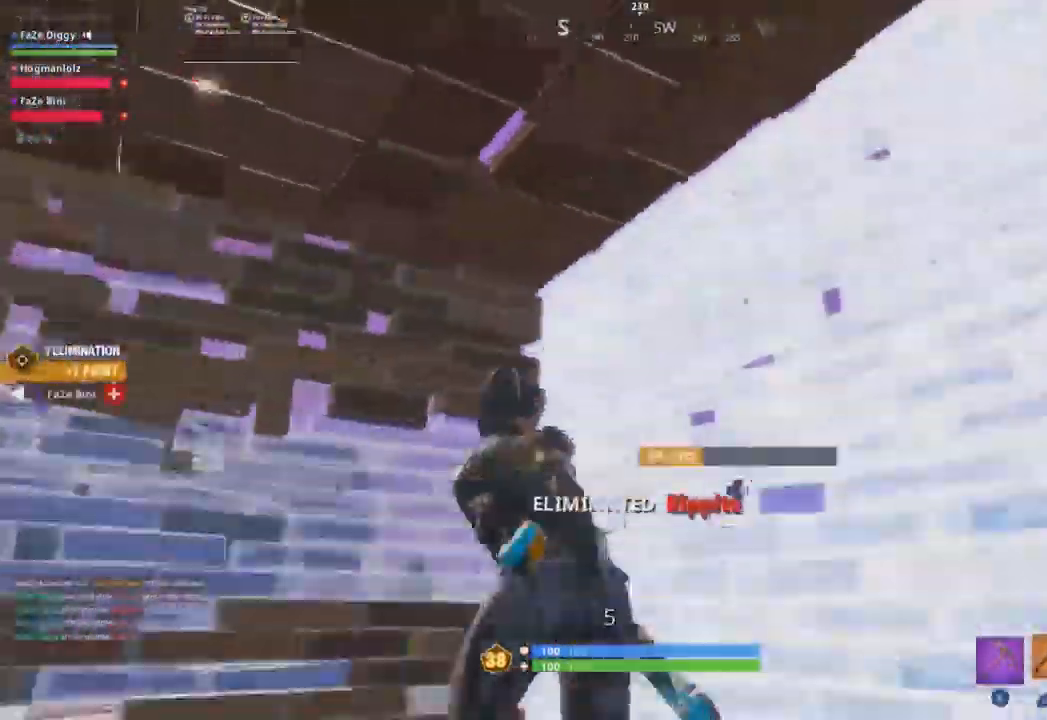
{"buttons": ["B"], "left_stick": "up-left", "right_stick": "right", "events": [[400, "right_stick", "center"], [450, "right_stick", "right"], [467, "B", "down"]]}
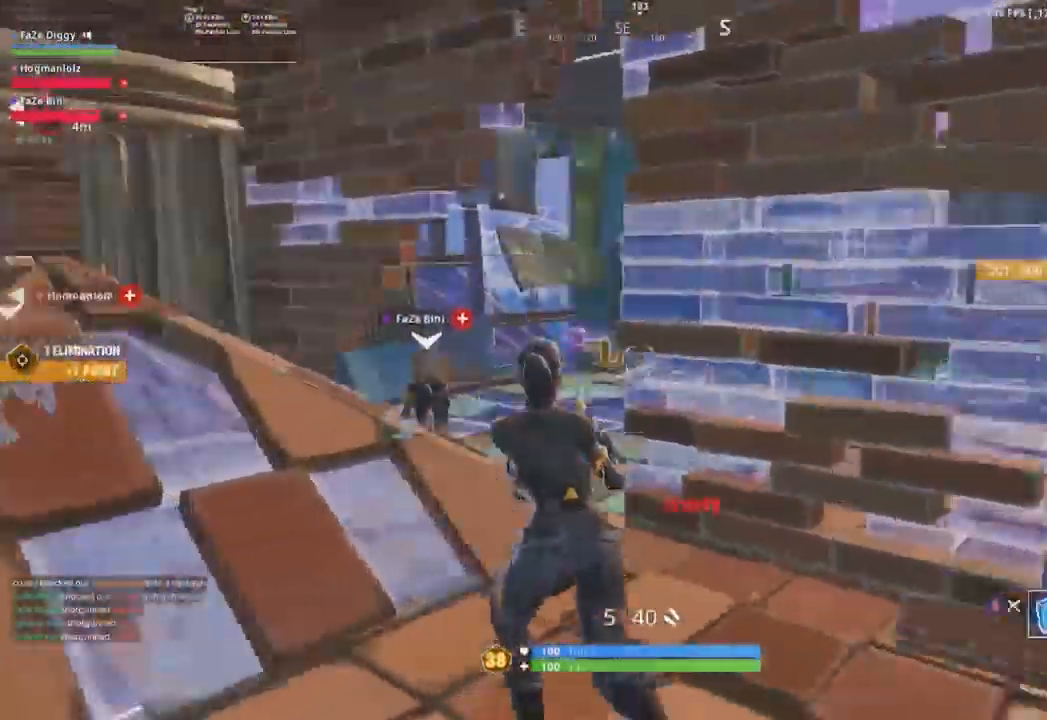
{"buttons": [], "left_stick": "up-right", "right_stick": "center", "events": [[33, "B", "up"], [117, "A", "down"], [150, "A", "up"], [167, "left_stick", "down-left"], [200, "L2", "down"], [217, "L2", "up"], [217, "left_stick", "up-right"], [217, "right_stick", "center"]]}
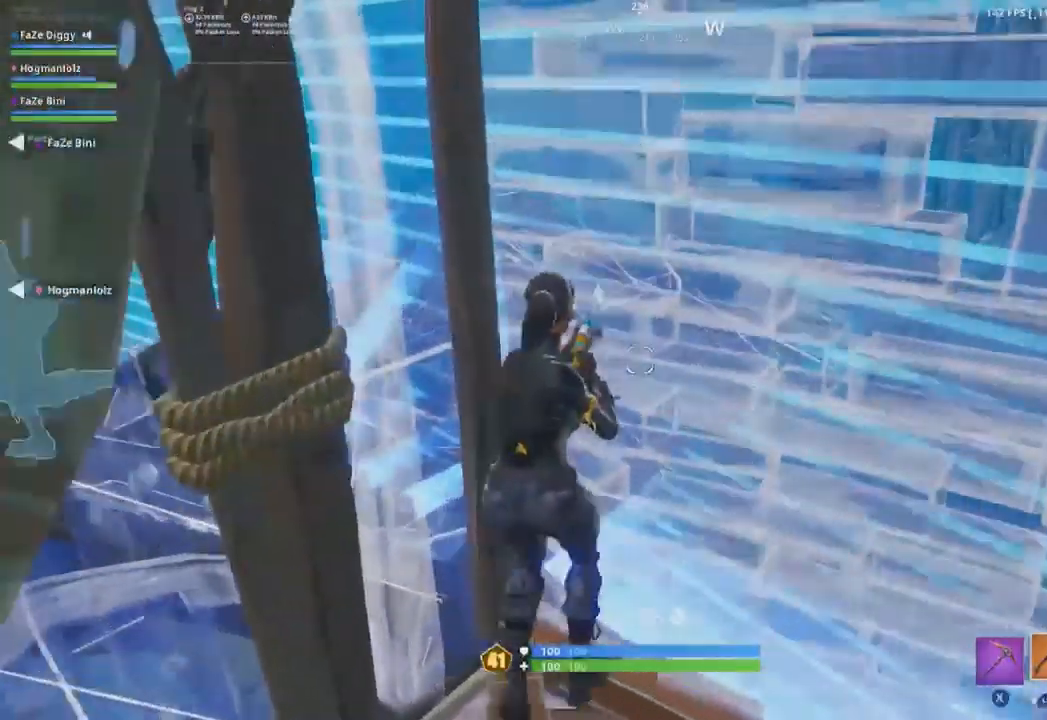
{"buttons": ["DPAD_RIGHT"], "left_stick": "down-right", "right_stick": "right", "events": [[133, "right_stick", "left"], [266, "right_stick", "right"], [350, "left_stick", "down-right"], [500, "DPAD_RIGHT", "down"]]}
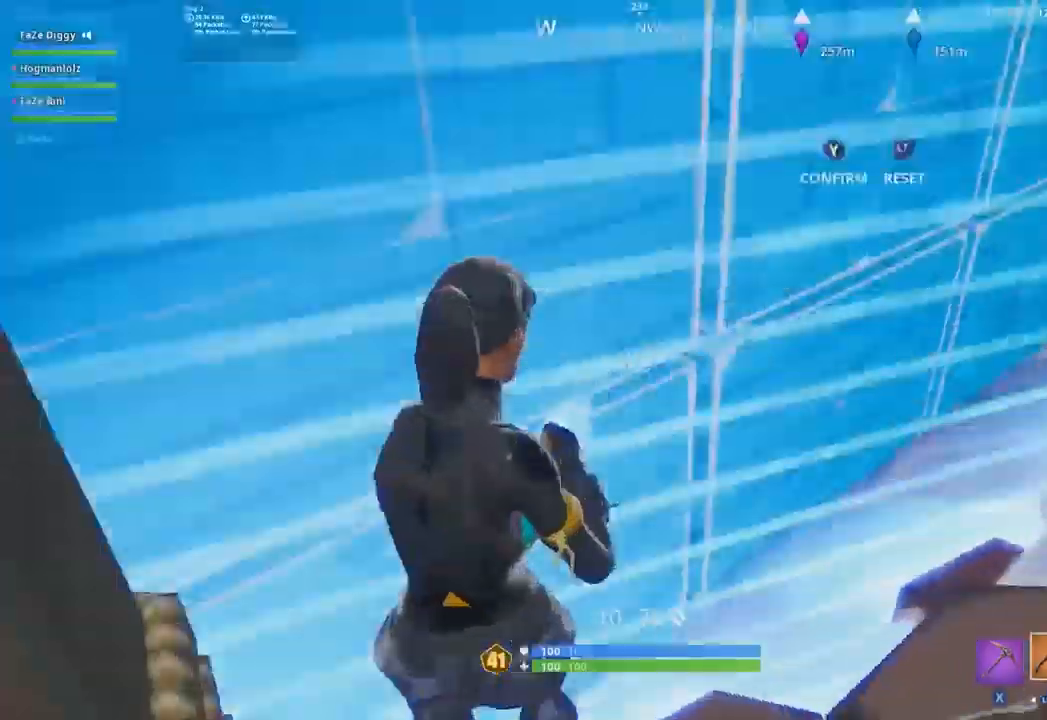
{"buttons": ["Y", "R2"], "left_stick": "up", "right_stick": "down-right", "events": [[33, "right_stick", "center"], [134, "DPAD_RIGHT", "up"], [167, "right_stick", "down"], [200, "left_stick", "down-left"], [250, "R2", "down"], [267, "right_stick", "up-left"], [300, "left_stick", "up-left"], [400, "left_stick", "up"], [417, "right_stick", "up-right"], [451, "Y", "down"], [467, "right_stick", "down-right"]]}
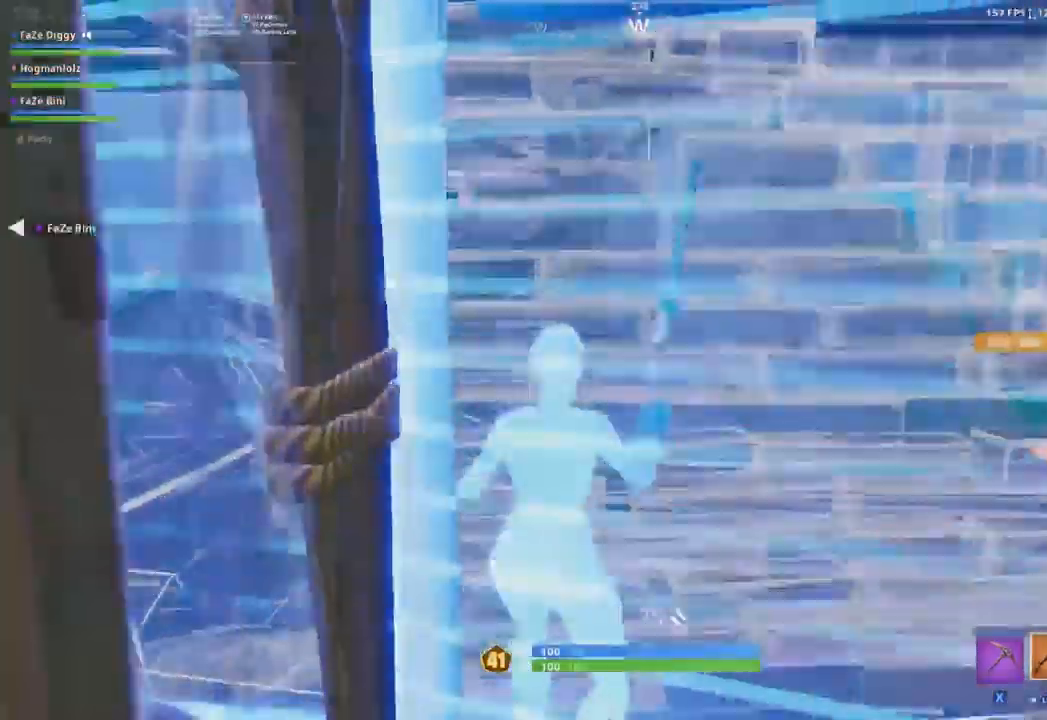
{"buttons": [], "left_stick": "up", "right_stick": "left", "events": [[33, "Y", "up"], [83, "R2", "up"], [166, "right_stick", "down-left"], [450, "right_stick", "left"]]}
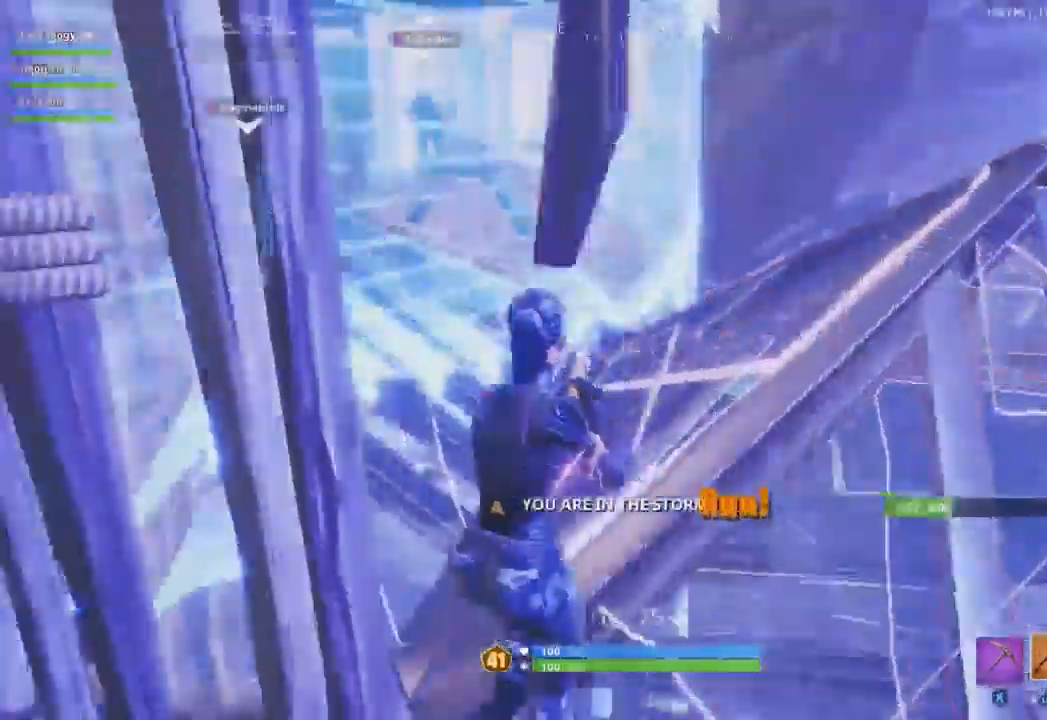
{"buttons": [], "left_stick": "up", "right_stick": "center", "events": [[117, "right_stick", "center"], [234, "right_stick", "left"], [400, "right_stick", "center"]]}
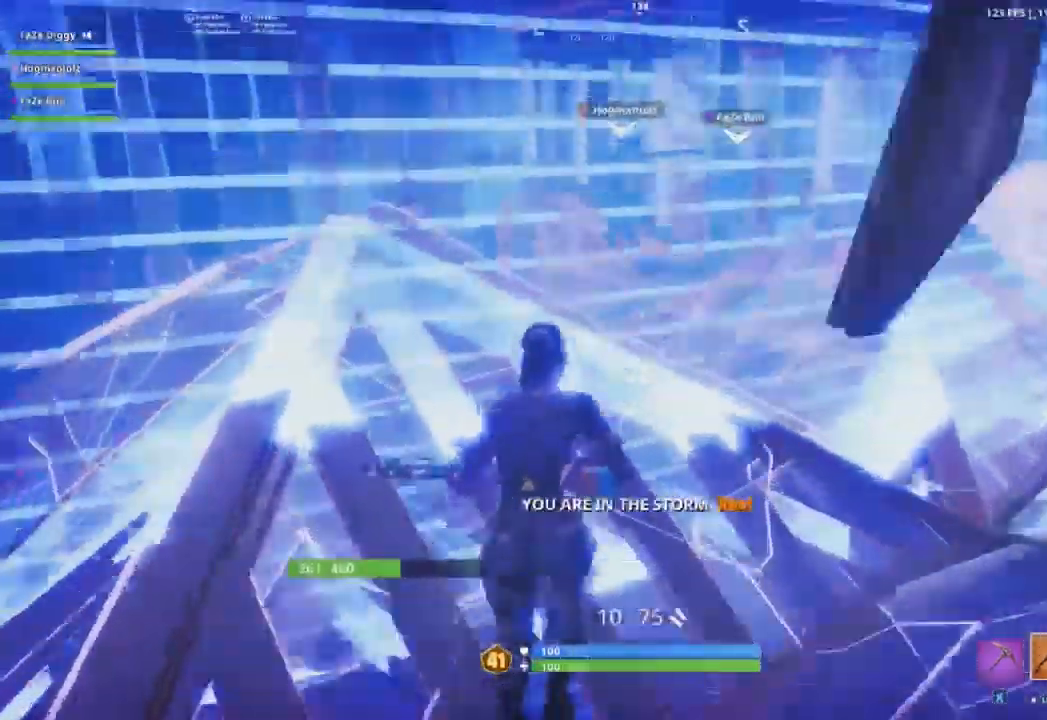
{"buttons": [], "left_stick": "up", "right_stick": "center", "events": []}
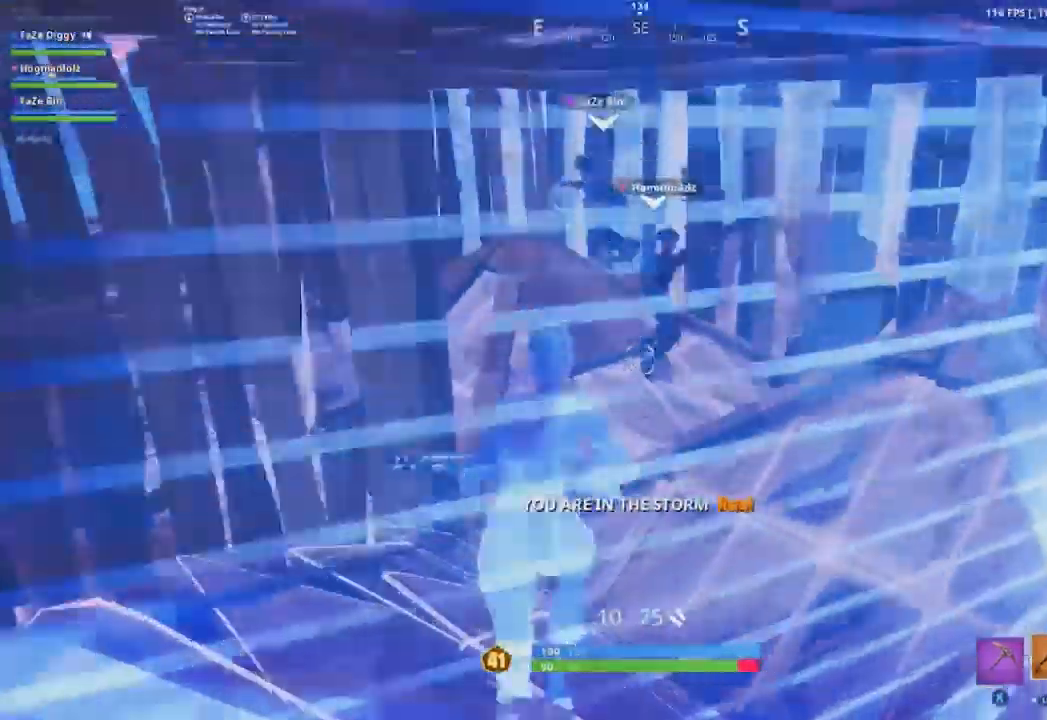
{"buttons": ["A"], "left_stick": "up", "right_stick": "center", "events": [[184, "right_stick", "up"], [300, "right_stick", "center"], [501, "A", "down"]]}
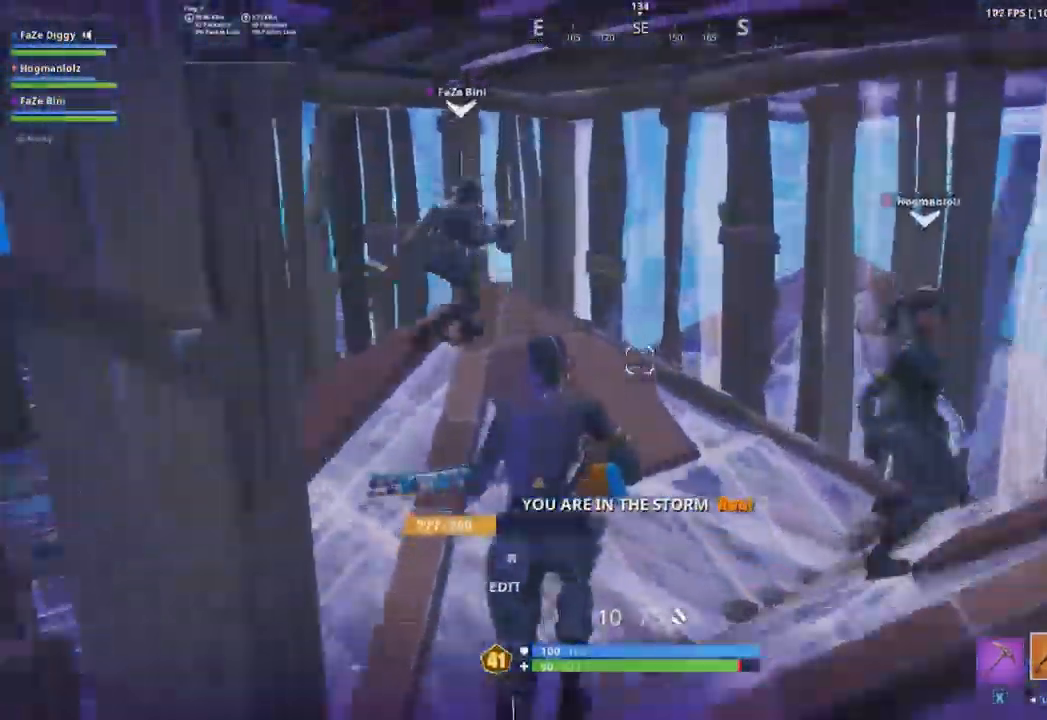
{"buttons": [], "left_stick": "up-left", "right_stick": "right", "events": [[83, "A", "up"], [166, "left_stick", "up-left"], [233, "right_stick", "right"]]}
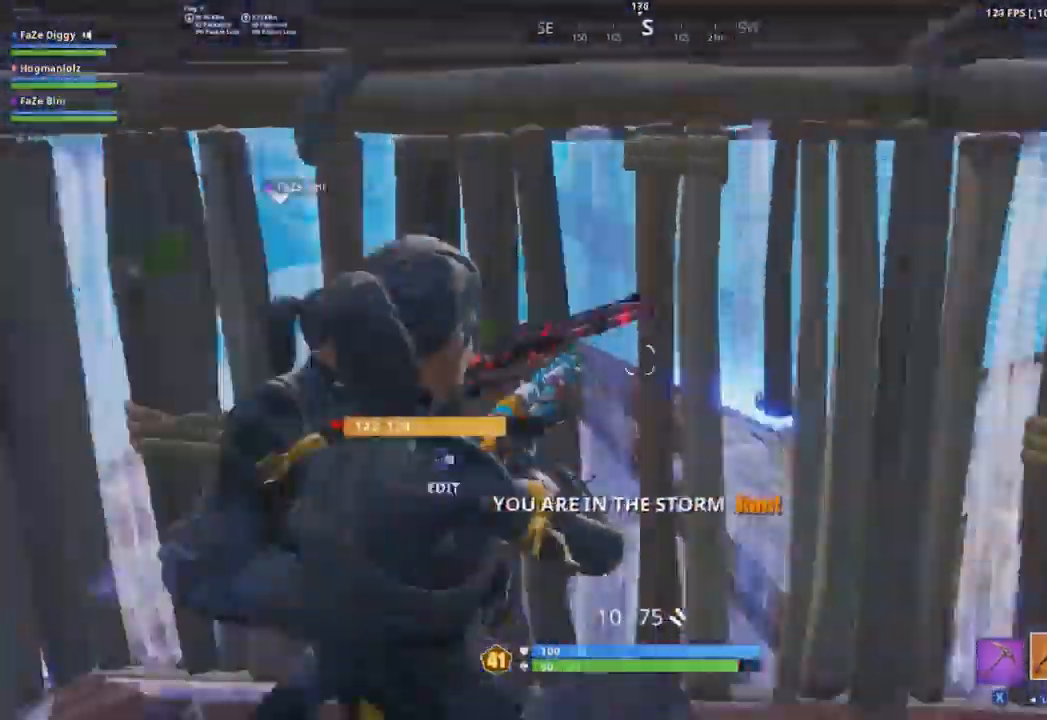
{"buttons": [], "left_stick": "left", "right_stick": "right", "events": [[67, "right_stick", "center"], [100, "left_stick", "left"], [150, "R3", "down"], [234, "R3", "up"], [334, "right_stick", "right"]]}
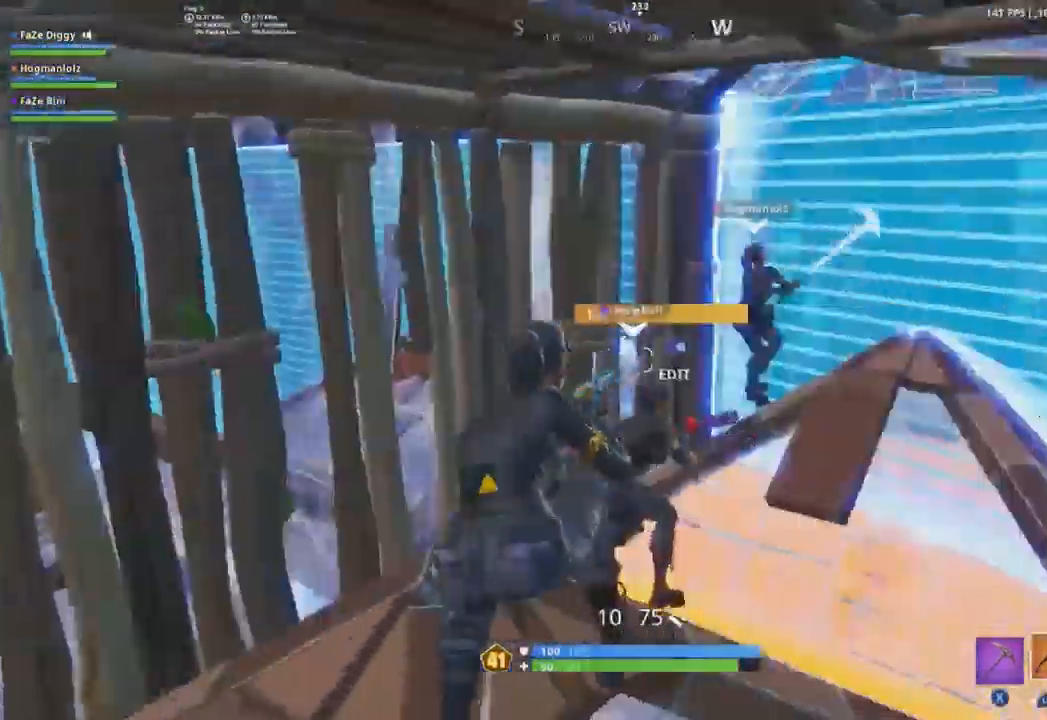
{"buttons": [], "left_stick": "up-right", "right_stick": "left", "events": [[16, "left_stick", "up-left"], [50, "right_stick", "center"], [166, "right_stick", "right"], [283, "right_stick", "center"], [350, "left_stick", "up"], [483, "left_stick", "up-right"], [500, "right_stick", "left"]]}
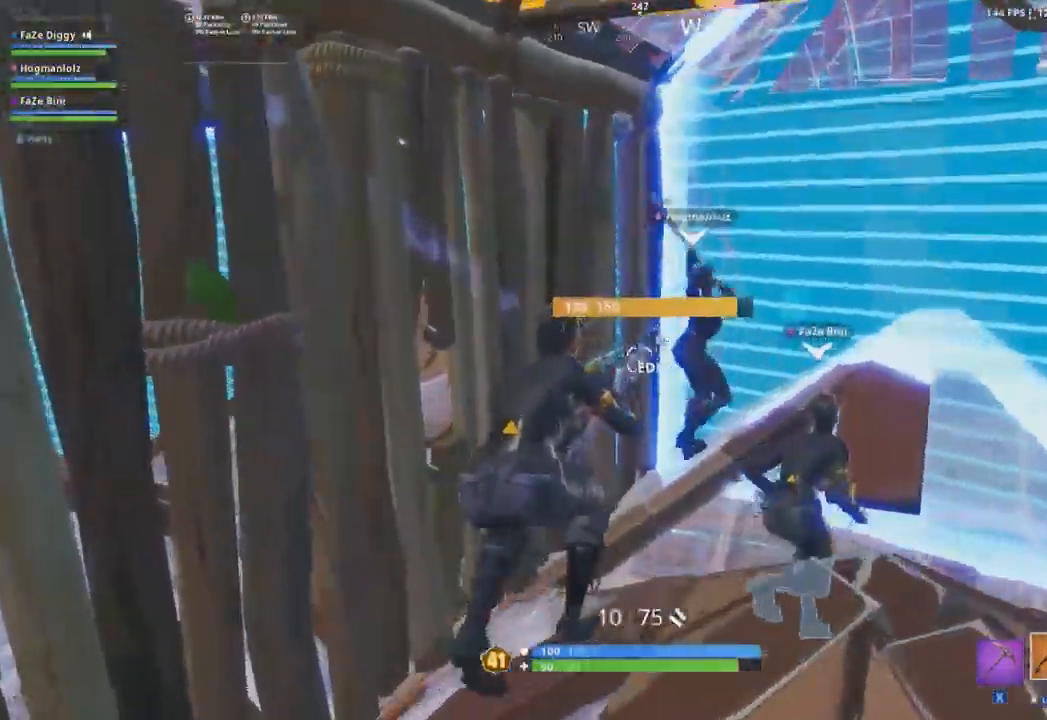
{"buttons": [], "left_stick": "left", "right_stick": "center", "events": [[17, "right_stick", "down-left"], [33, "left_stick", "right"], [100, "A", "down"], [150, "right_stick", "center"], [200, "A", "up"], [217, "left_stick", "down-right"], [250, "right_stick", "right"], [317, "right_stick", "up-right"], [350, "left_stick", "down-left"], [400, "left_stick", "left"], [501, "right_stick", "center"]]}